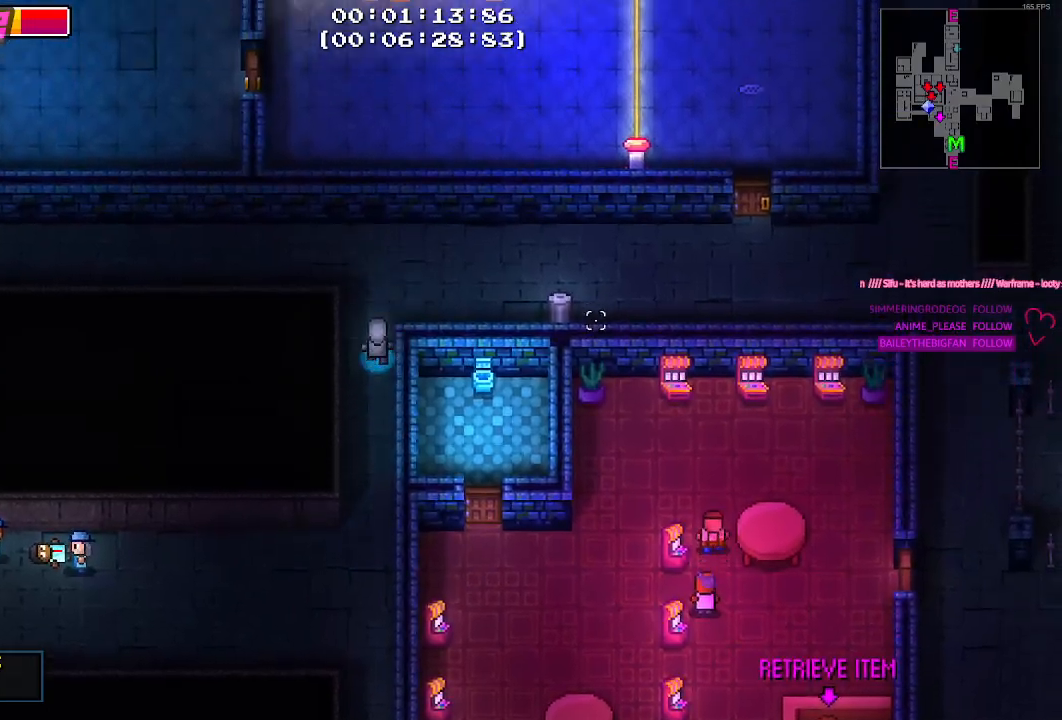
Gameplay with keyboard and mouse; each line is a JSON object with the keys and mouse buttons held at the frame after it. "events" lists presses ("down") and releases ("up") of "1", "2", "3", "4", "5", "a", "alt", "c", "caps_lock", "ctrl", "d", "e", "f", "g", "q", "r", "s", "shift", "space", "t", "tab", "v", "w", "x", "z", "mouse_left", "mouse_wheel" and "mouse_right" between this image and that frame as [ms after this image, input, new state], when the widget could be followed in between. "mouse_left", "mouse_wheel", "mouse_right" = the "left", "wheel", "right" buttons of the "mouse" list. No other keys are recorded. "wheel" means that the mouse wheel is clicked or scrolled. "mouse_move" is the direction in which the mouse moves at that frame (one of eight, or "still"), when it could be read.
{"keys": ["d"], "mouse": [], "mouse_move": "still", "events": [[83, "d", "down"], [167, "w", "up"]]}
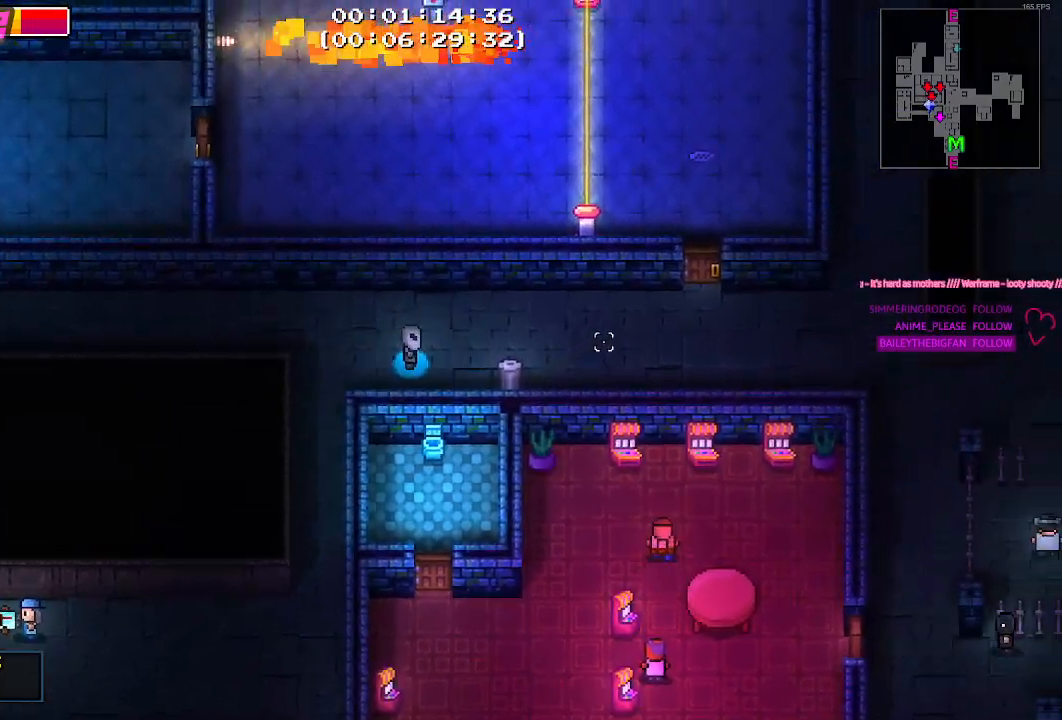
{"keys": [], "mouse": [], "mouse_move": "still", "events": [[283, "d", "up"], [383, "e", "down"], [433, "e", "up"]]}
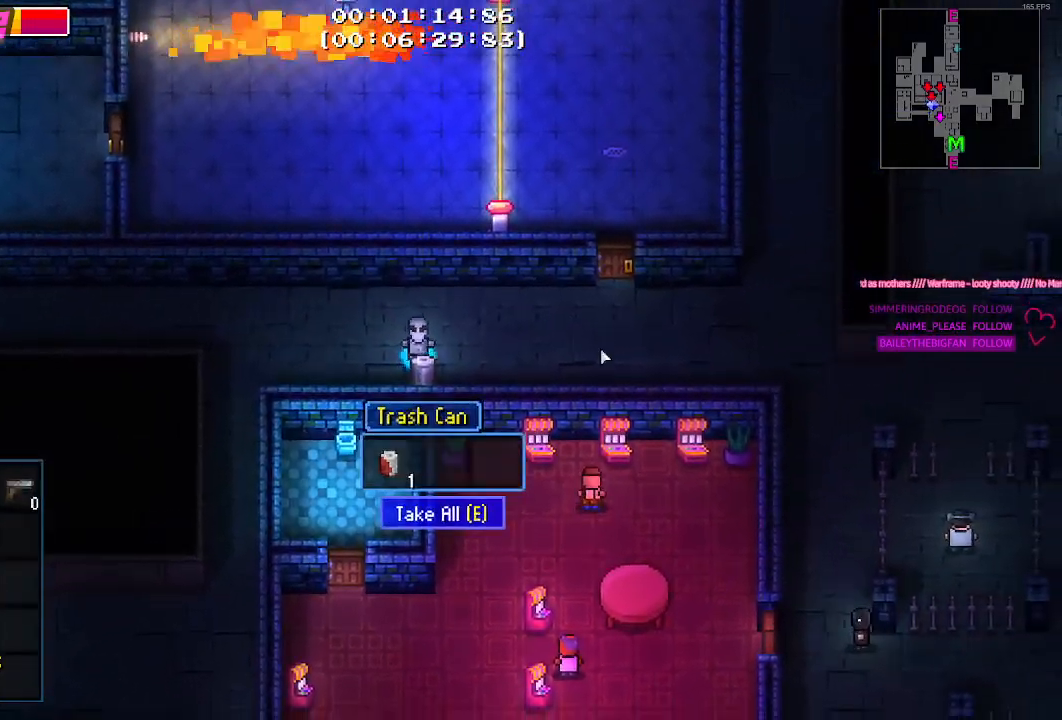
{"keys": ["d"], "mouse": [], "mouse_move": "still", "events": [[17, "e", "down"], [117, "e", "up"], [300, "d", "down"]]}
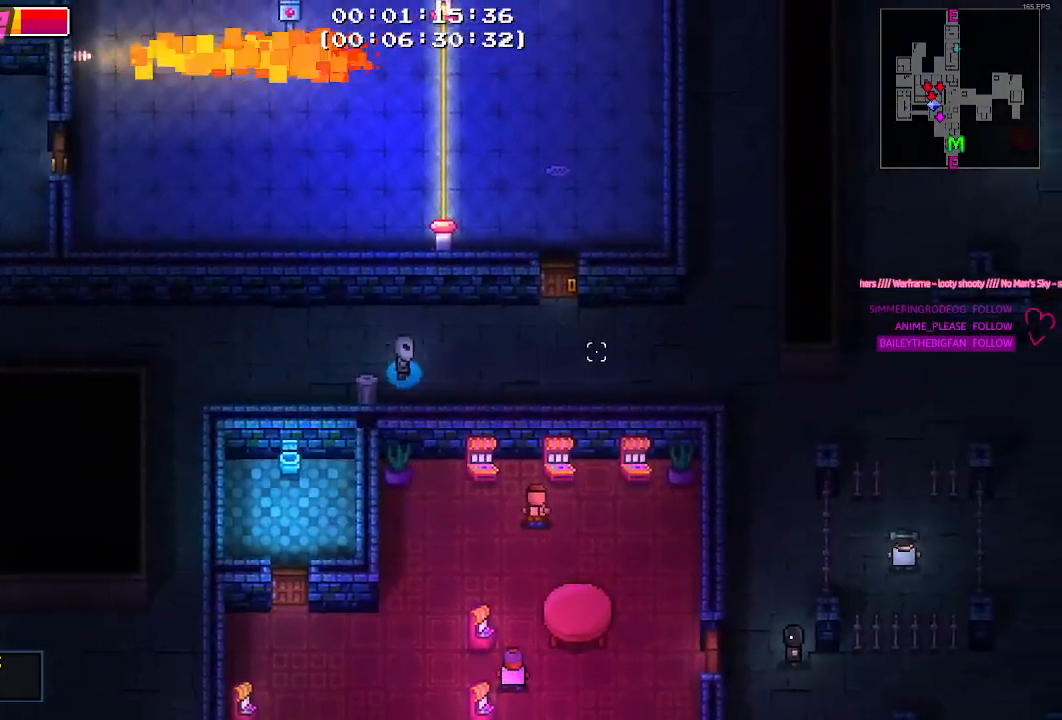
{"keys": [], "mouse": [], "mouse_move": "still", "events": [[183, "ctrl", "down"], [267, "ctrl", "up"], [367, "d", "up"]]}
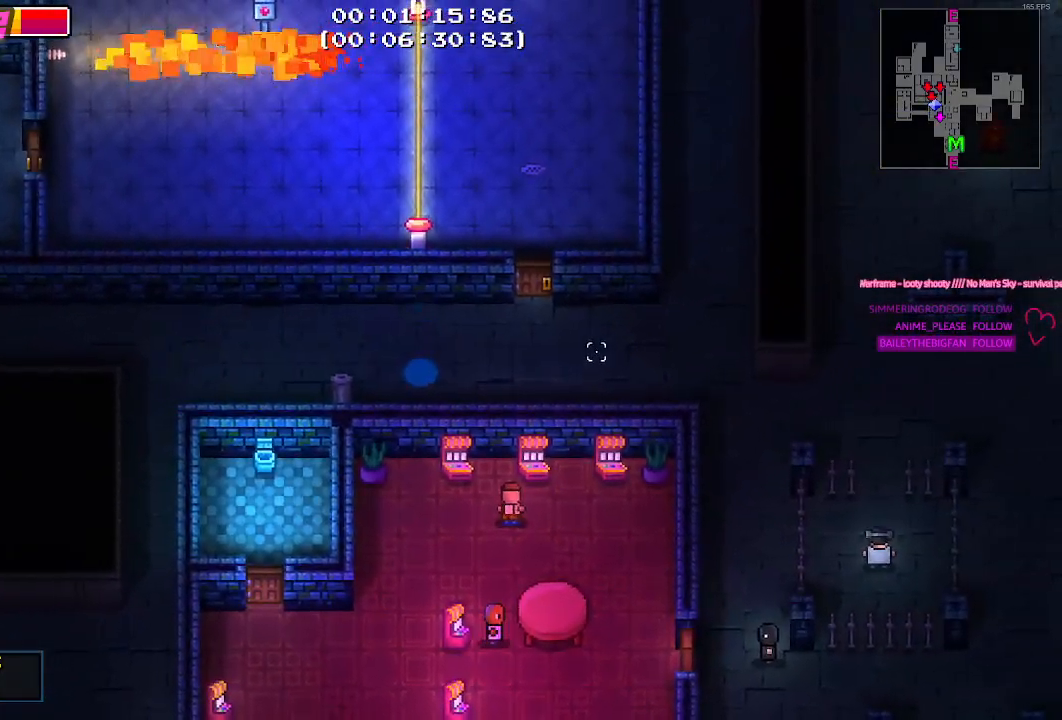
{"keys": [], "mouse": [], "mouse_move": "still", "events": []}
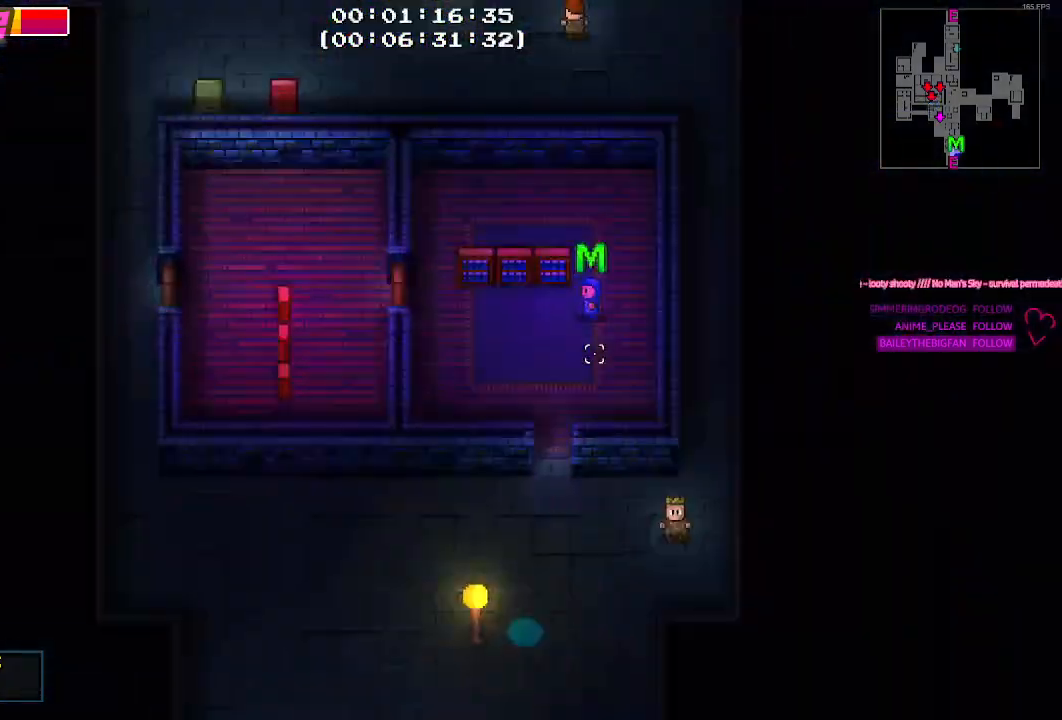
{"keys": ["w"], "mouse": [], "mouse_move": "up-left", "events": [[500, "w", "down"]]}
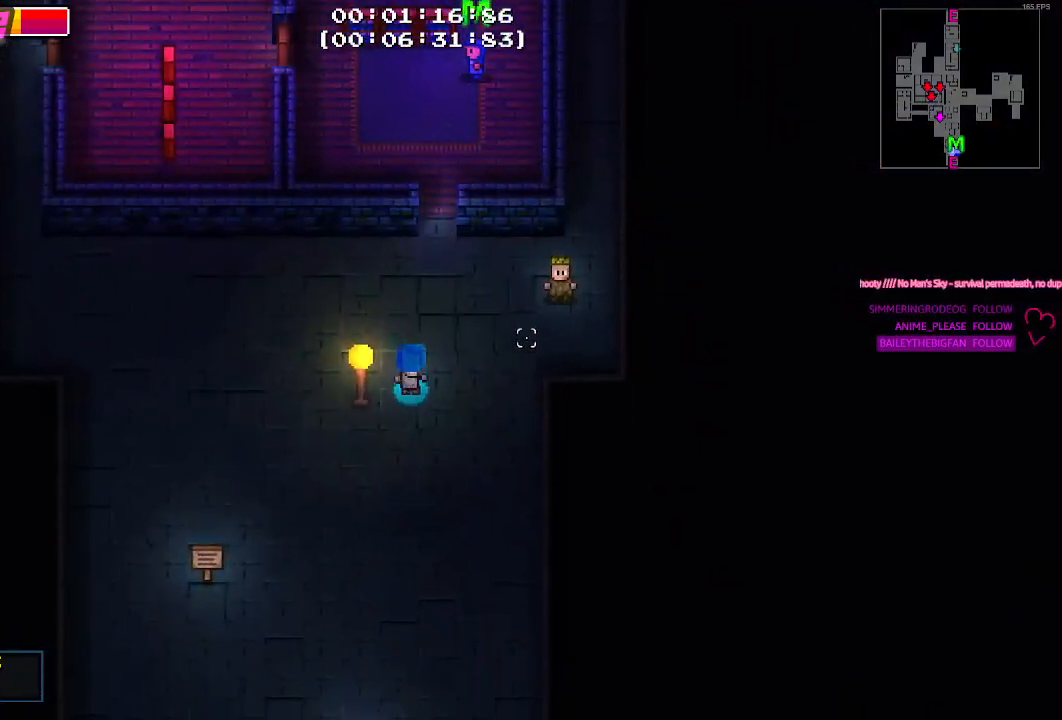
{"keys": ["d", "w"], "mouse": [], "mouse_move": "still", "events": [[83, "a", "down"], [333, "a", "up"], [367, "d", "down"]]}
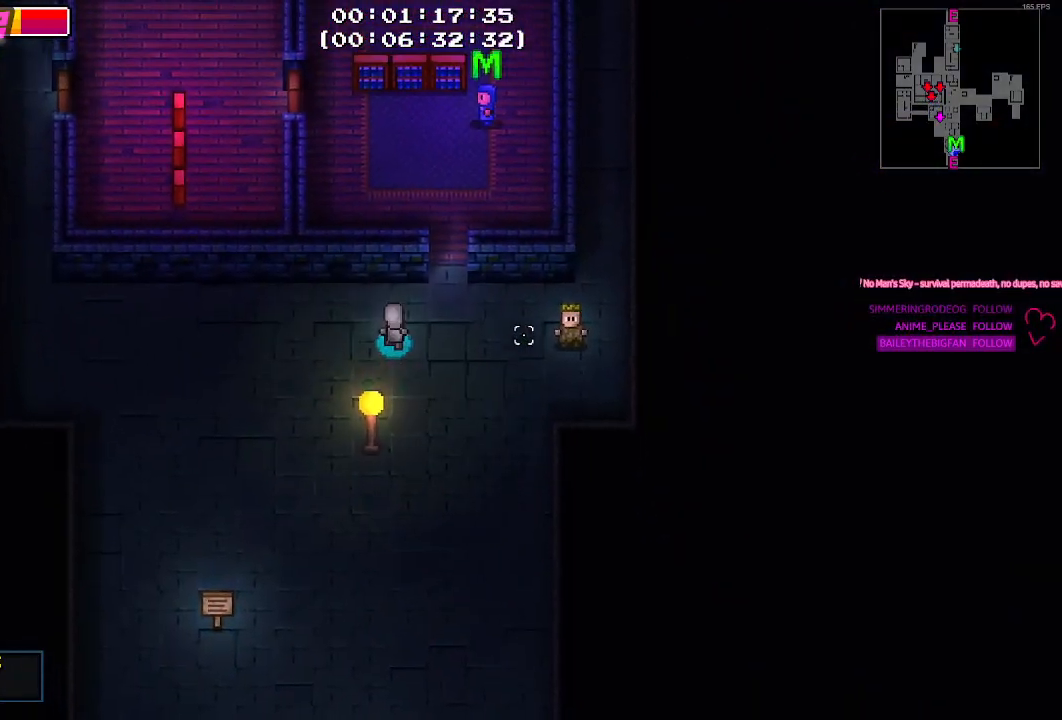
{"keys": ["w"], "mouse": [], "mouse_move": "still", "events": [[183, "d", "up"]]}
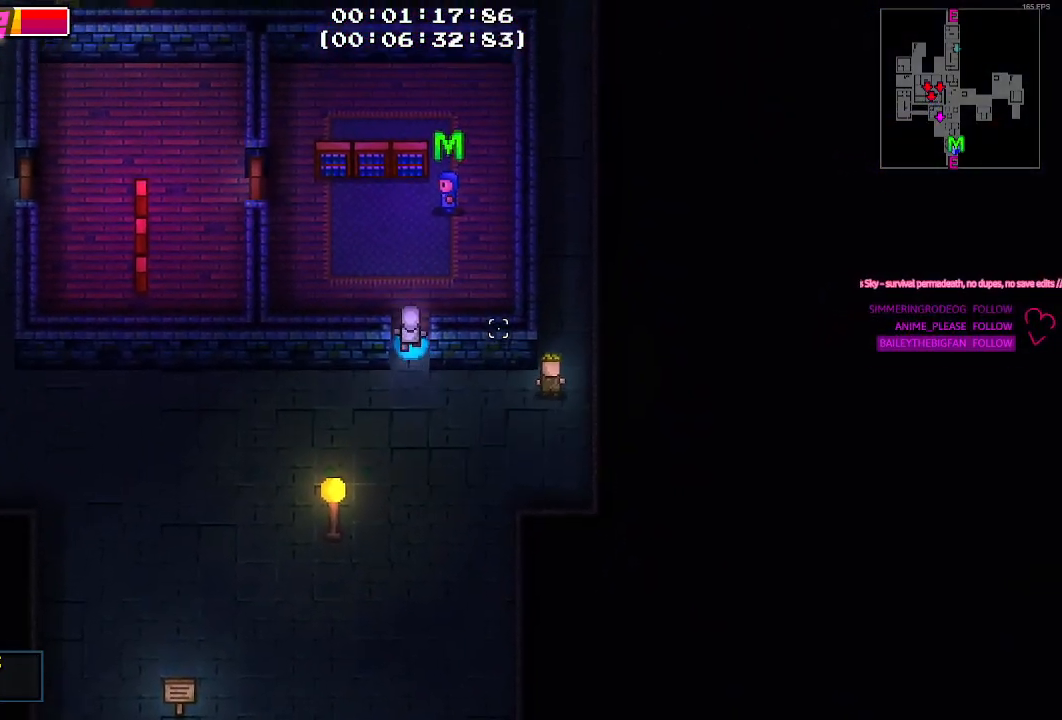
{"keys": [], "mouse": [], "mouse_move": "still", "events": [[250, "d", "down"], [350, "d", "up"], [400, "w", "up"]]}
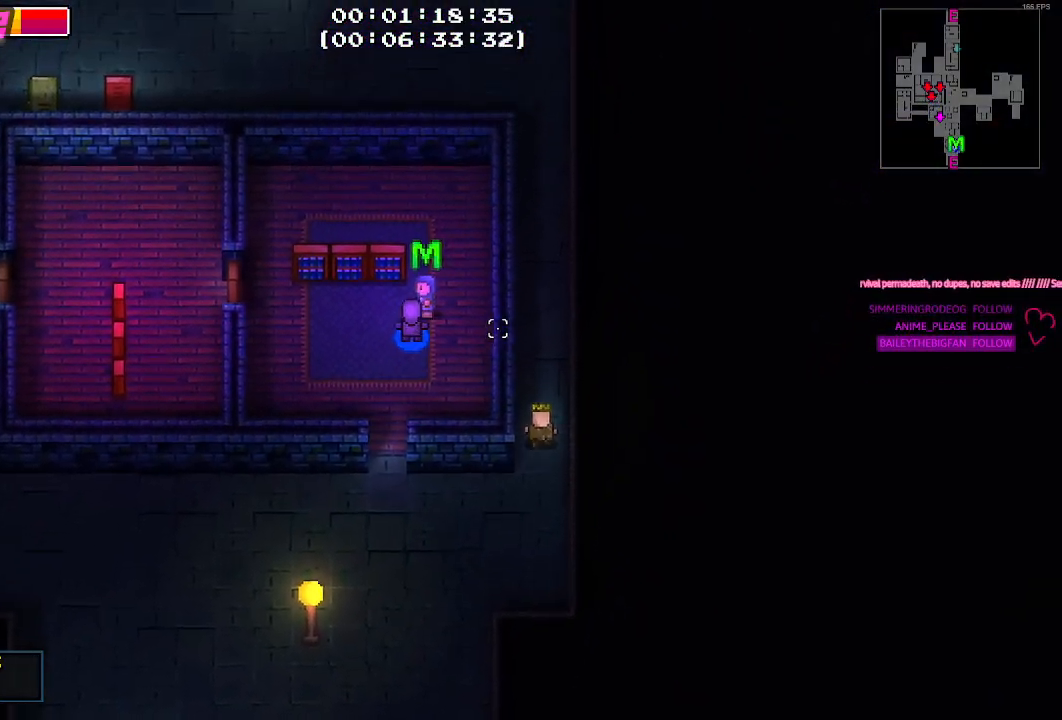
{"keys": ["e"], "mouse": [], "mouse_move": "still", "events": [[33, "e", "down"], [133, "e", "up"], [467, "e", "down"]]}
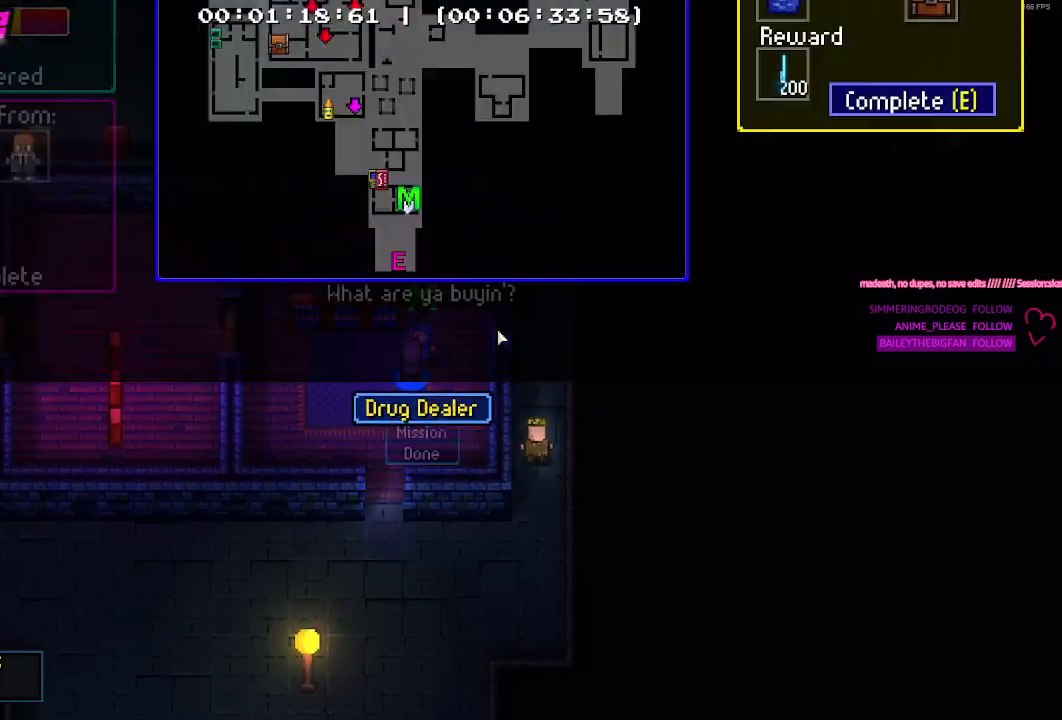
{"keys": [], "mouse": [], "mouse_move": "still", "events": [[50, "e", "up"], [333, "e", "down"], [417, "e", "up"]]}
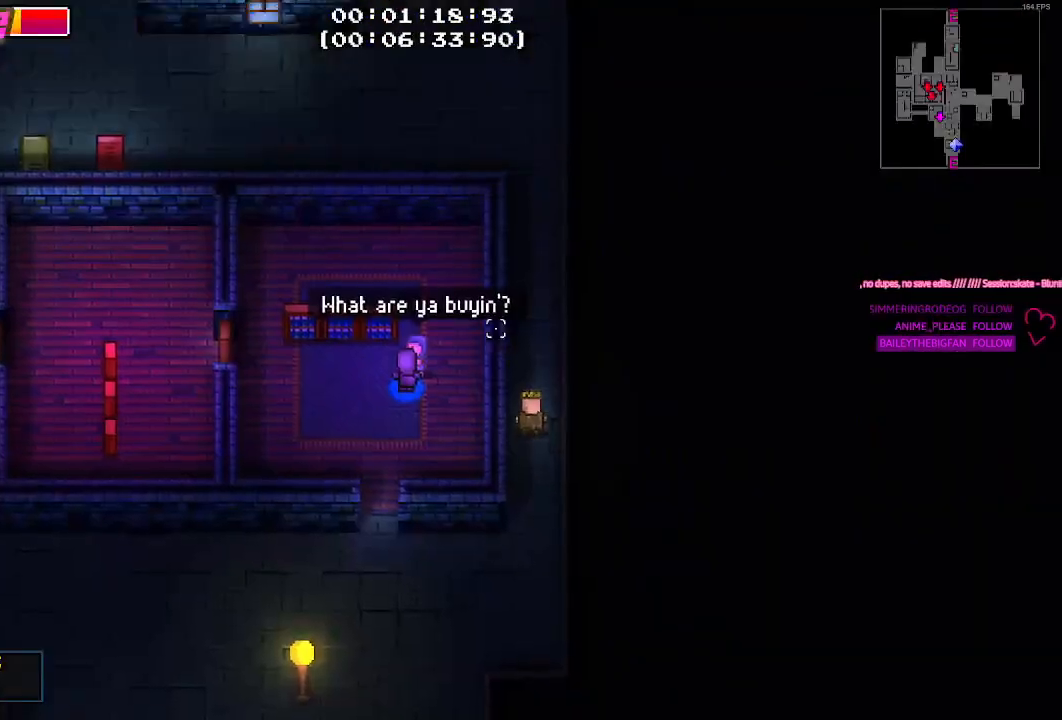
{"keys": ["s"], "mouse": [], "mouse_move": "still", "events": [[167, "s", "down"], [300, "a", "down"], [400, "a", "up"]]}
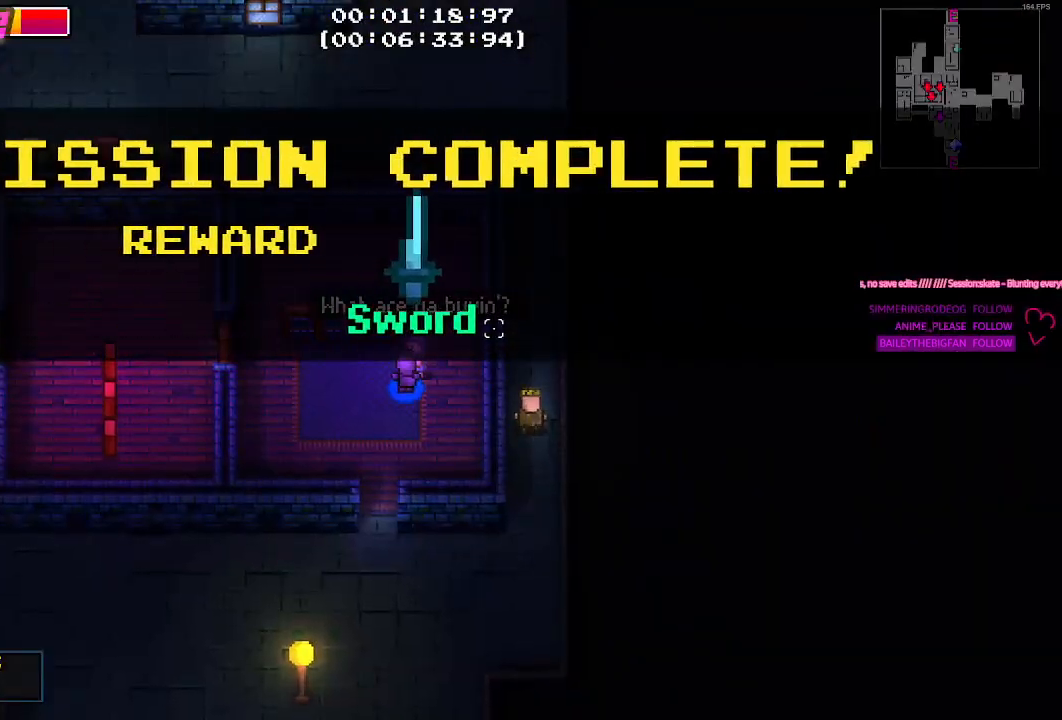
{"keys": ["s"], "mouse": [], "mouse_move": "still", "events": [[217, "mouse_left", "down"], [317, "mouse_left", "up"]]}
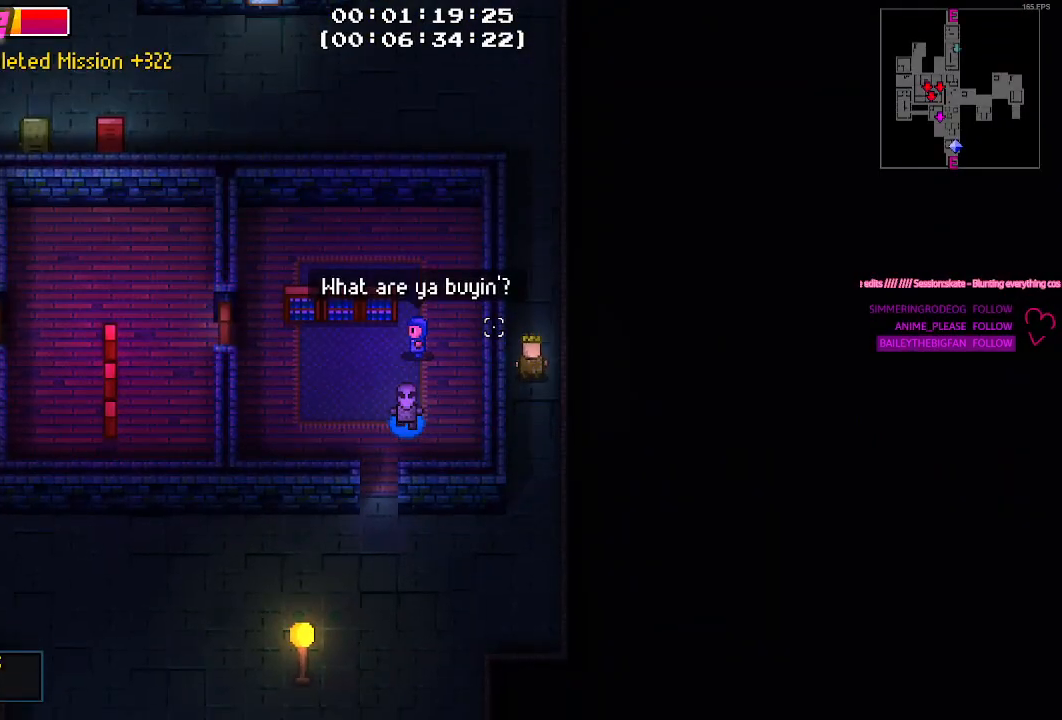
{"keys": ["s"], "mouse": [], "mouse_move": "still", "events": [[100, "a", "down"], [233, "a", "up"]]}
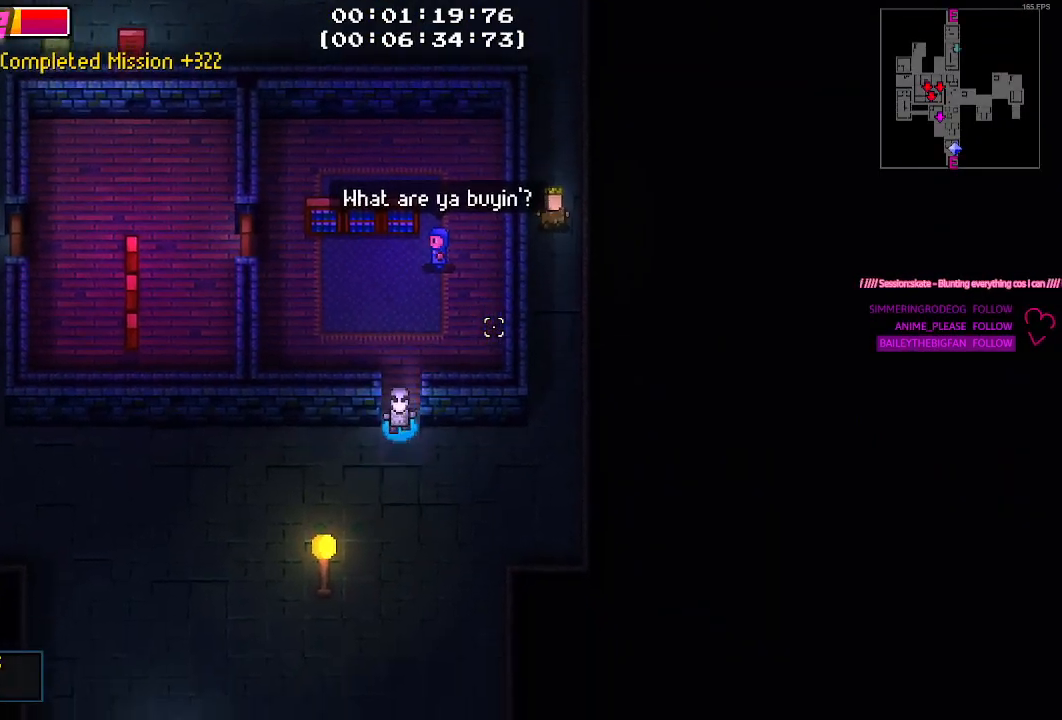
{"keys": ["d"], "mouse": [], "mouse_move": "still", "events": [[67, "d", "down"], [117, "s", "up"]]}
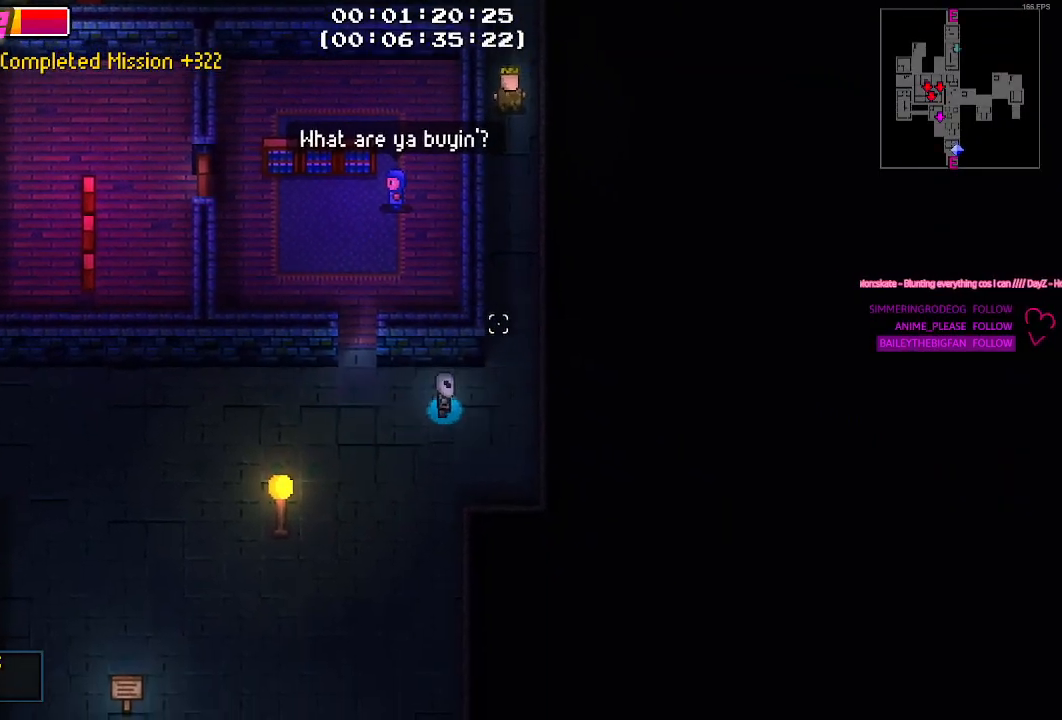
{"keys": ["w"], "mouse": [], "mouse_move": "still", "events": [[83, "w", "down"], [267, "d", "up"]]}
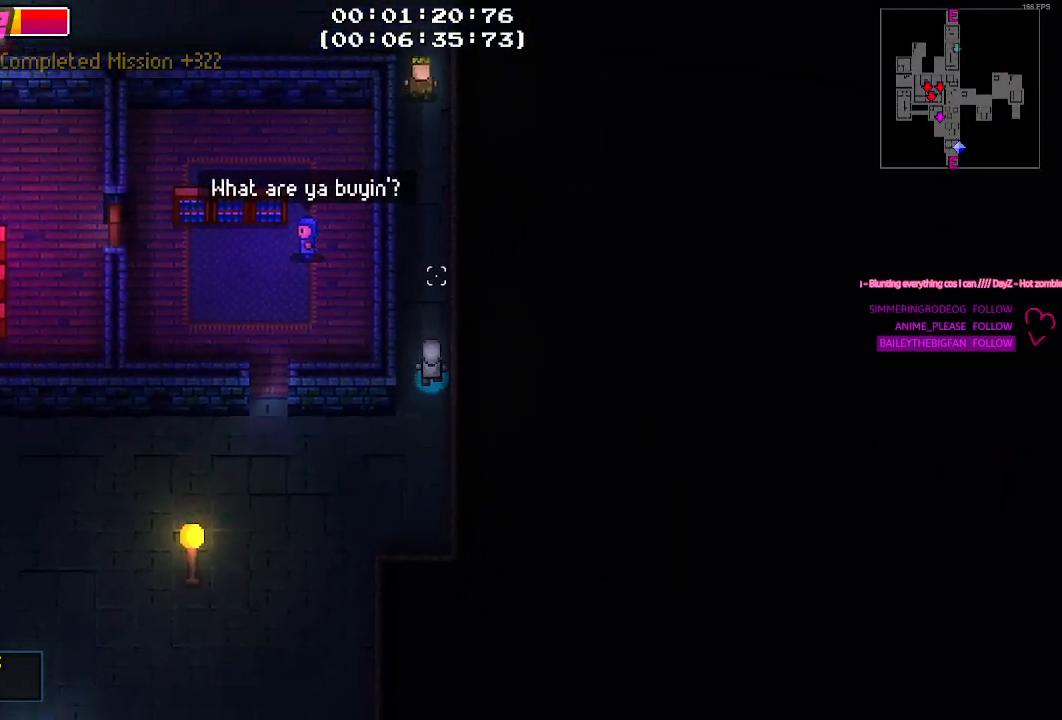
{"keys": ["w"], "mouse": [], "mouse_move": "still", "events": []}
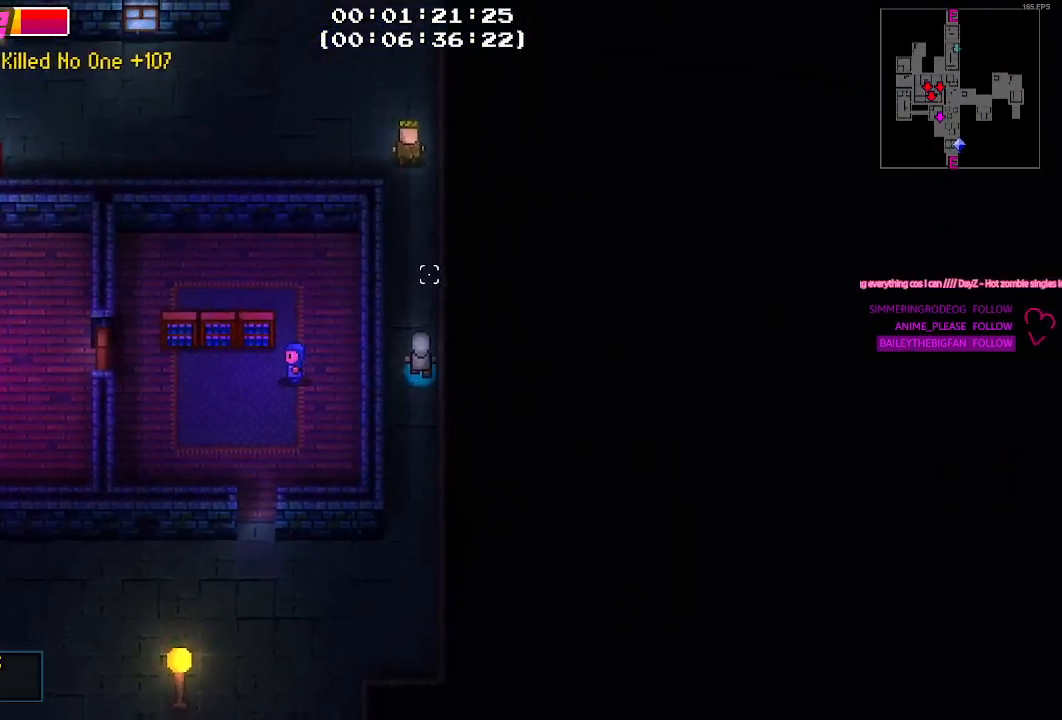
{"keys": ["w"], "mouse": [], "mouse_move": "left", "events": []}
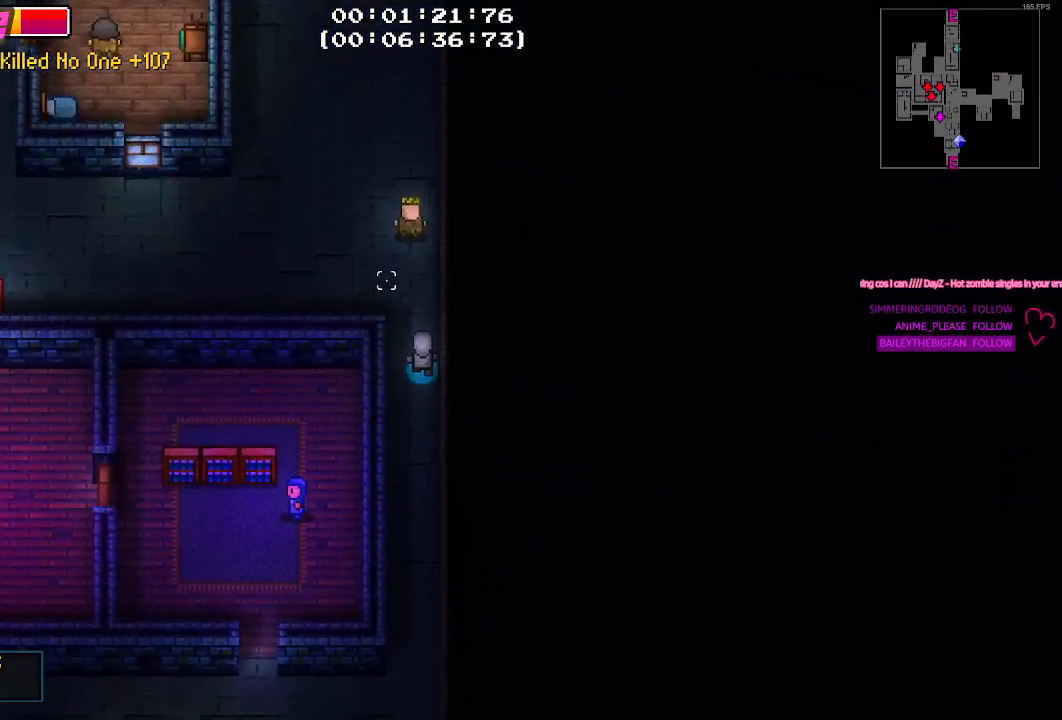
{"keys": ["a"], "mouse": [], "mouse_move": "left", "events": [[133, "a", "down"], [367, "w", "up"]]}
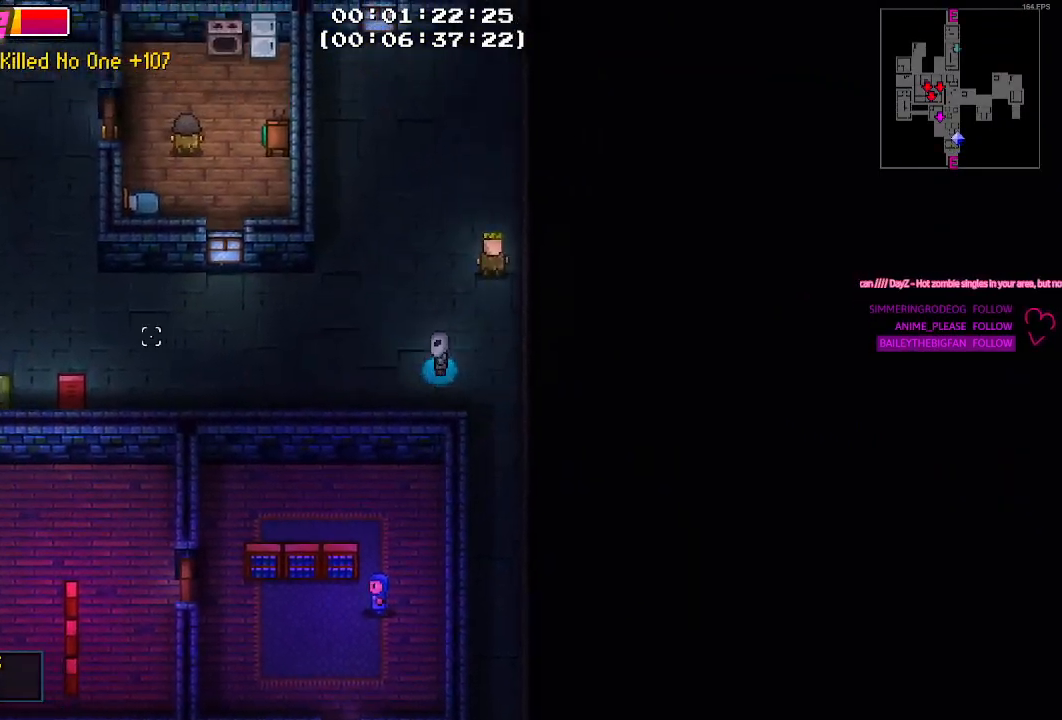
{"keys": ["a"], "mouse": [], "mouse_move": "right", "events": []}
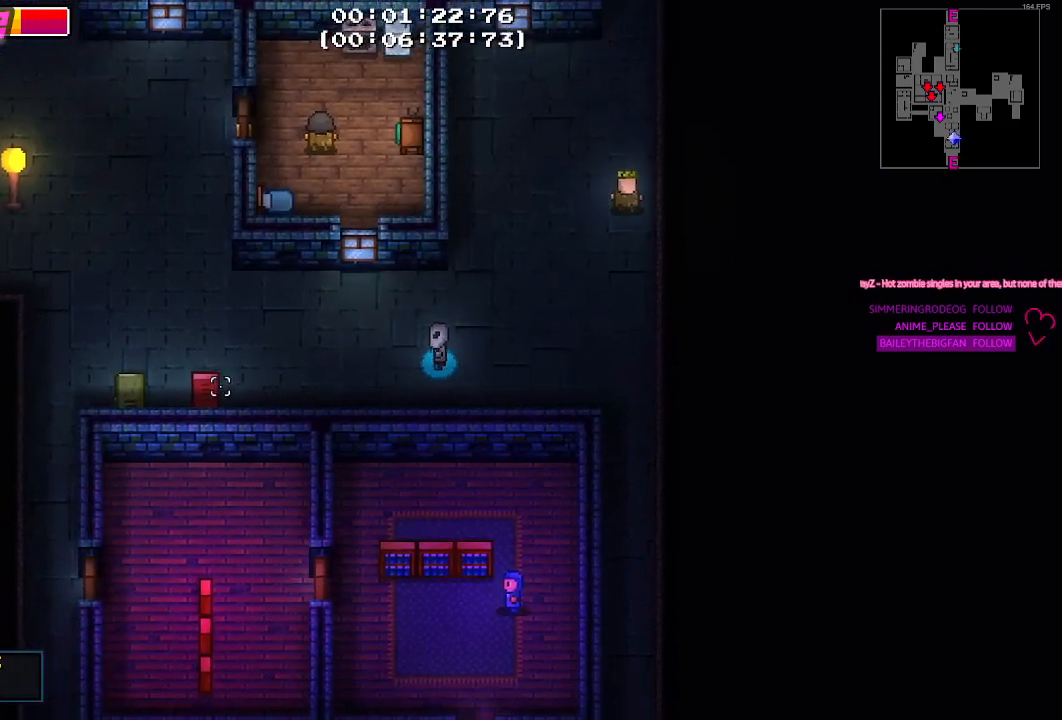
{"keys": ["a"], "mouse": [], "mouse_move": "right", "events": []}
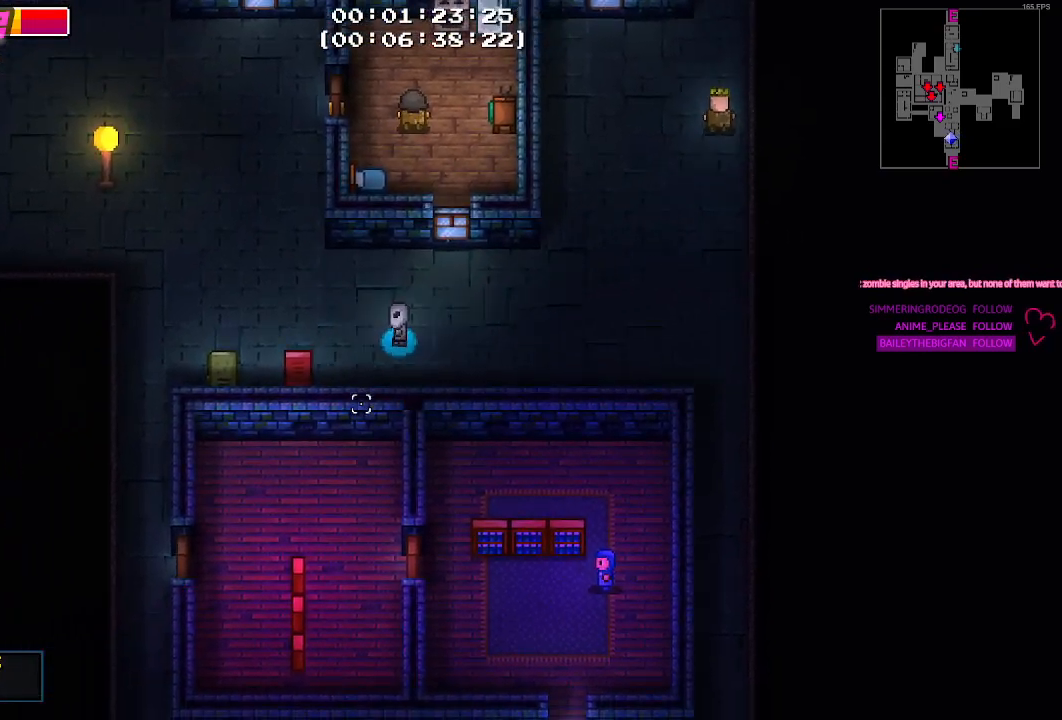
{"keys": ["e"], "mouse": [], "mouse_move": "still", "events": [[183, "s", "down"], [317, "a", "up"], [367, "s", "up"], [467, "e", "down"]]}
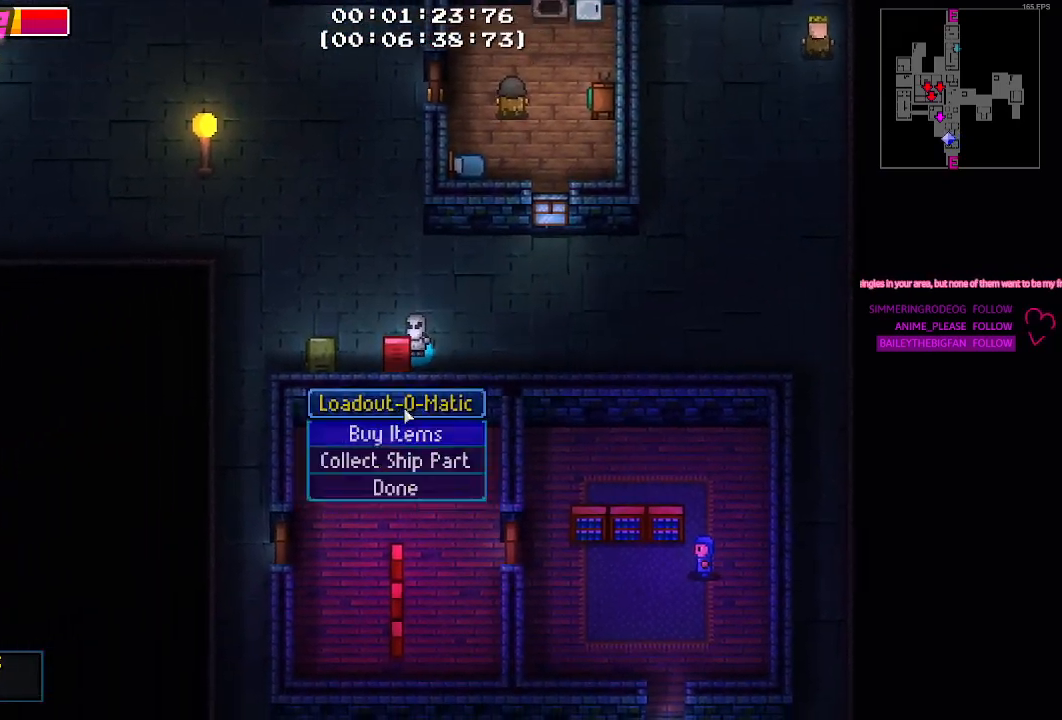
{"keys": [], "mouse": [], "mouse_move": "still", "events": [[50, "e", "up"]]}
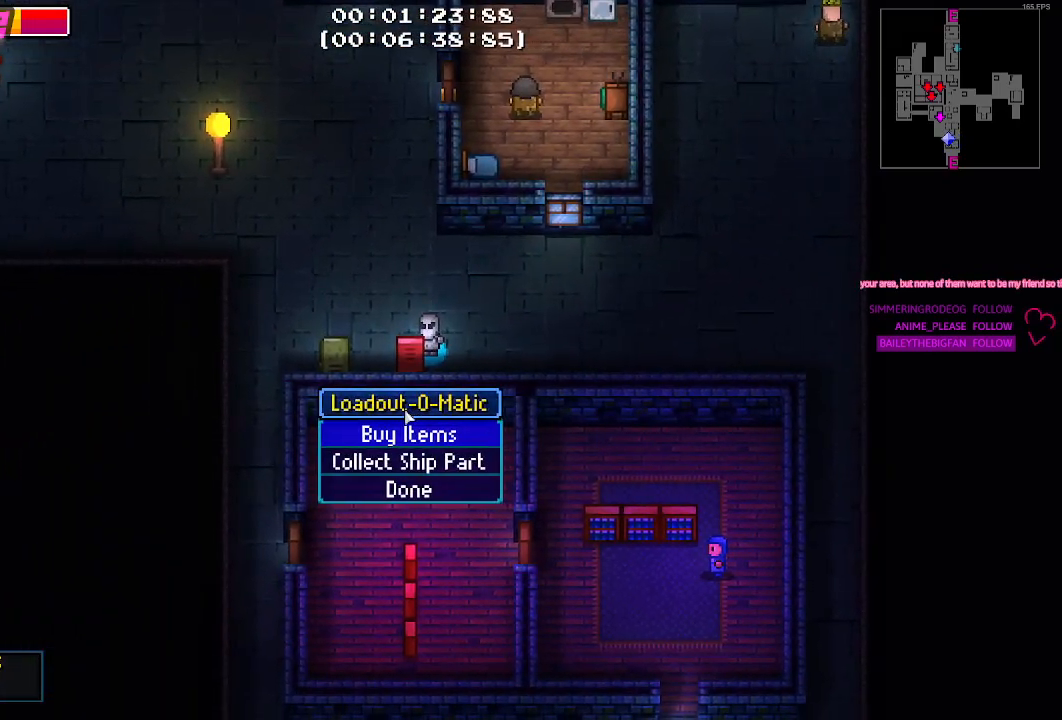
{"keys": [], "mouse": ["left"], "mouse_move": "still", "events": [[450, "mouse_left", "down"]]}
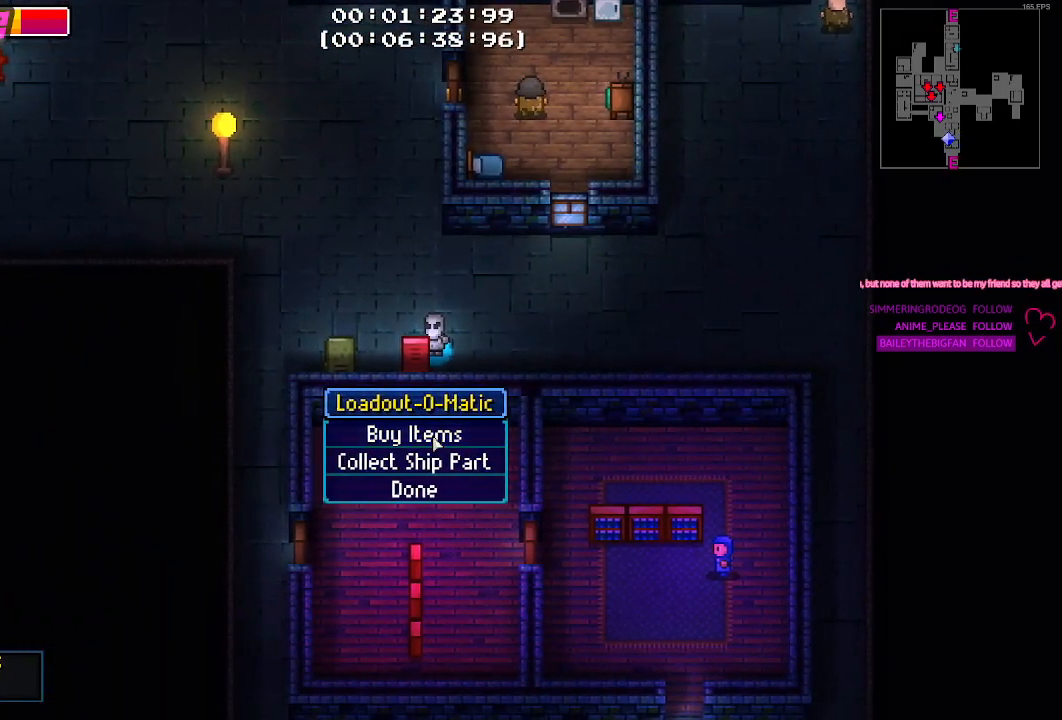
{"keys": [], "mouse": [], "mouse_move": "still", "events": [[50, "mouse_left", "up"]]}
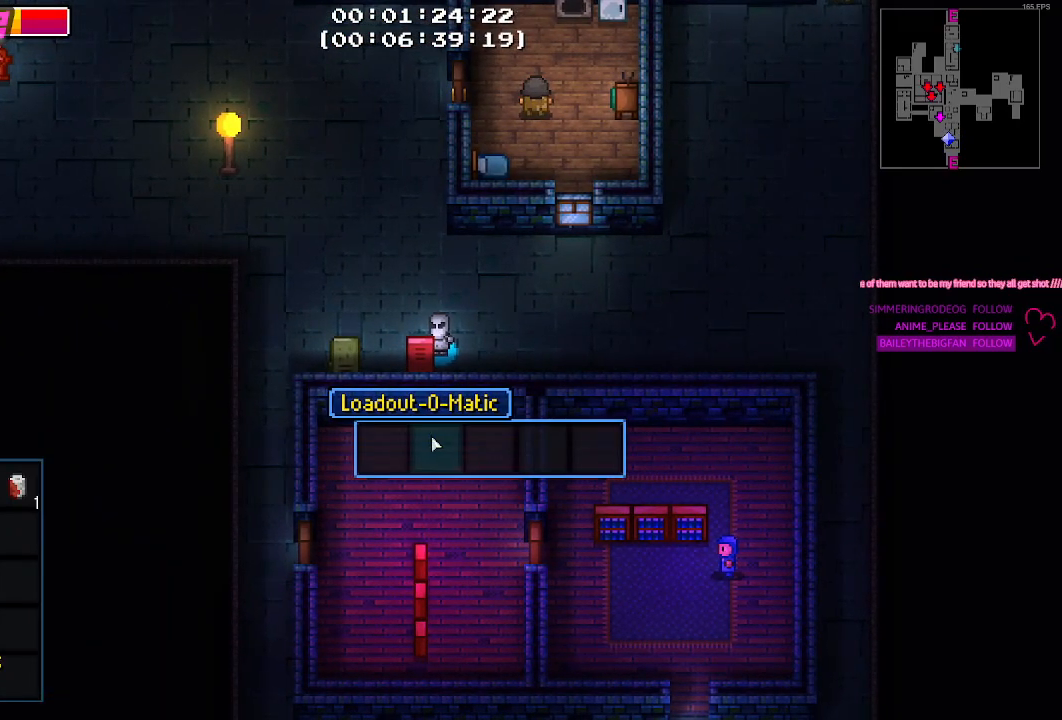
{"keys": [], "mouse": [], "mouse_move": "up-right", "events": []}
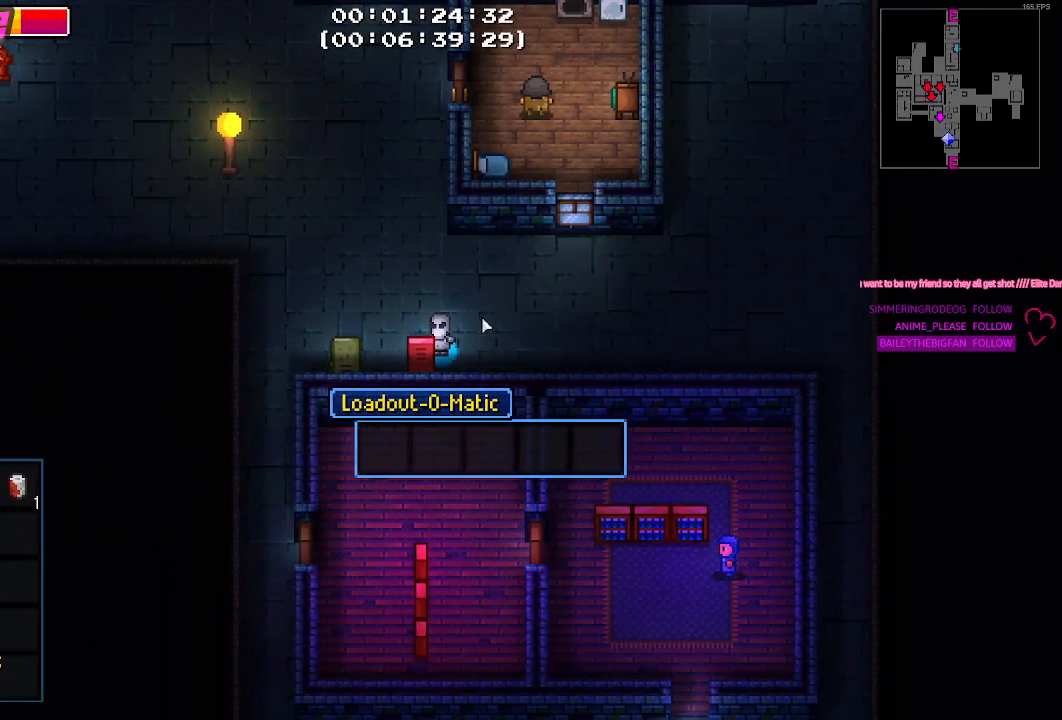
{"keys": ["e"], "mouse": [], "mouse_move": "still", "events": [[67, "mouse_left", "down"], [117, "mouse_left", "up"], [433, "e", "down"]]}